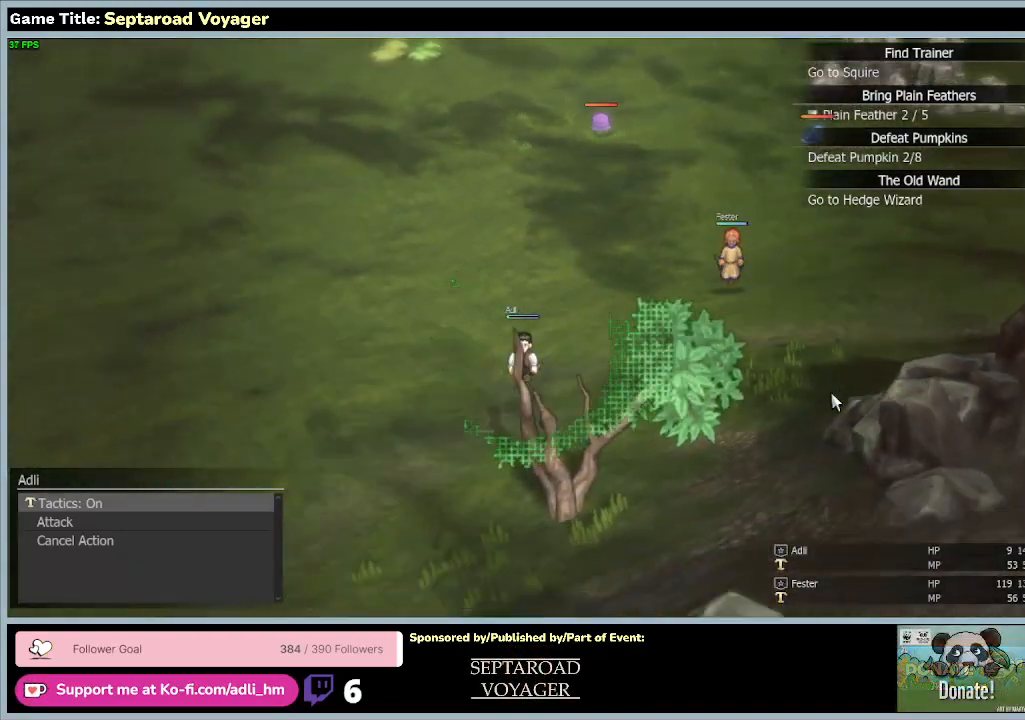
Gameplay with keyboard and mouse; each line is a JSON object with the keys and mouse buttons held at the frame after it. "events" lists presses ("down") and releases ("up") of "0", "1", "2", "3", "4", "5", "6", "7", "8", "9", "a", "alt", "b", "c", "caps_lock", "ctrl", "d", "down", "e", "escape", "f", "f1", "f2", "f3", "f4", "f5", "f6", "f7", "f8", "g", "h", "i", "j", "k", "l", "left", "m", "n", "o", "p", "q", "r", "return", "right", "s", "shift", "space", "t", "tab", "tilde", "u", "up", "v", "w", "x", "y", "z", "mouse_left", "mouse_wheel" and "mouse_right" between this image and that frame as [ms after this image, input, new state], when the widget could be followed in between. "mouse_left", "mouse_wheel", "mouse_right" = the "left", "wheel", "right" buttons of the "mouse" list. No other keys are recorded. "wheel" means that the mouse wheel is clicked or scrolled. Mouse movement is not recorded.
{"keys": ["a", "s"], "mouse": [], "events": []}
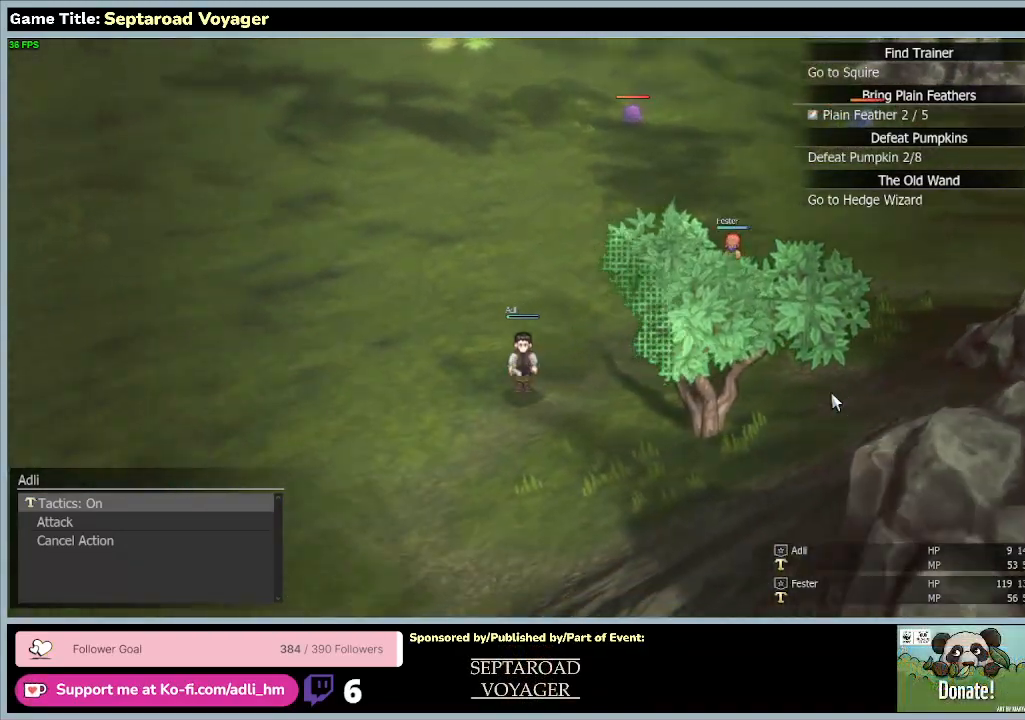
{"keys": ["a", "s"], "mouse": [], "events": []}
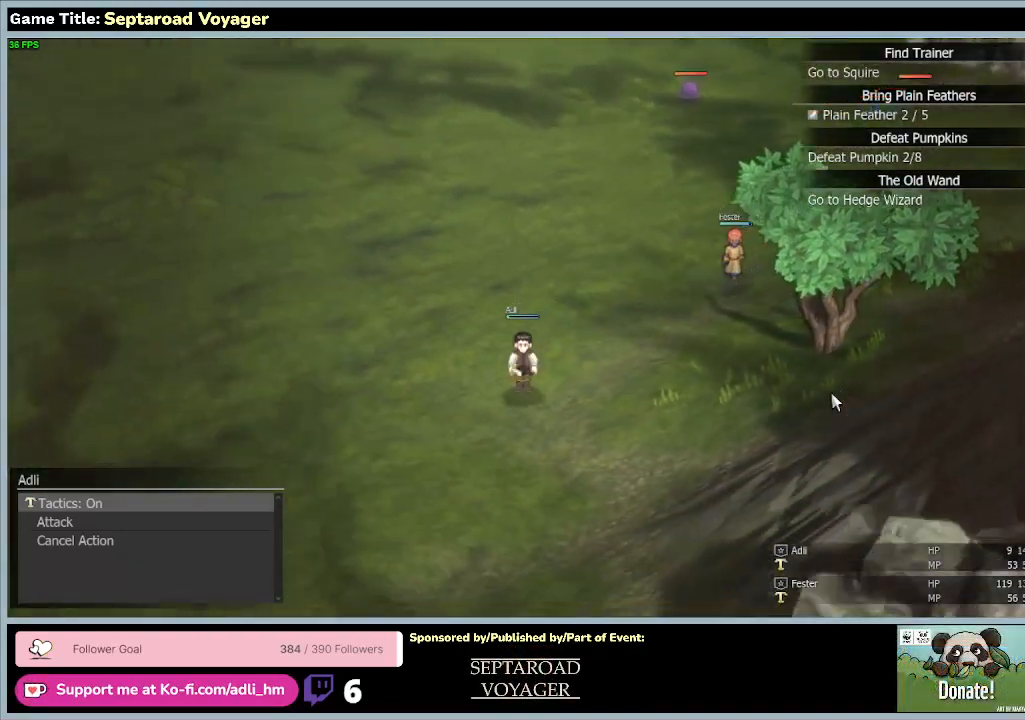
{"keys": ["a", "s"], "mouse": [], "events": []}
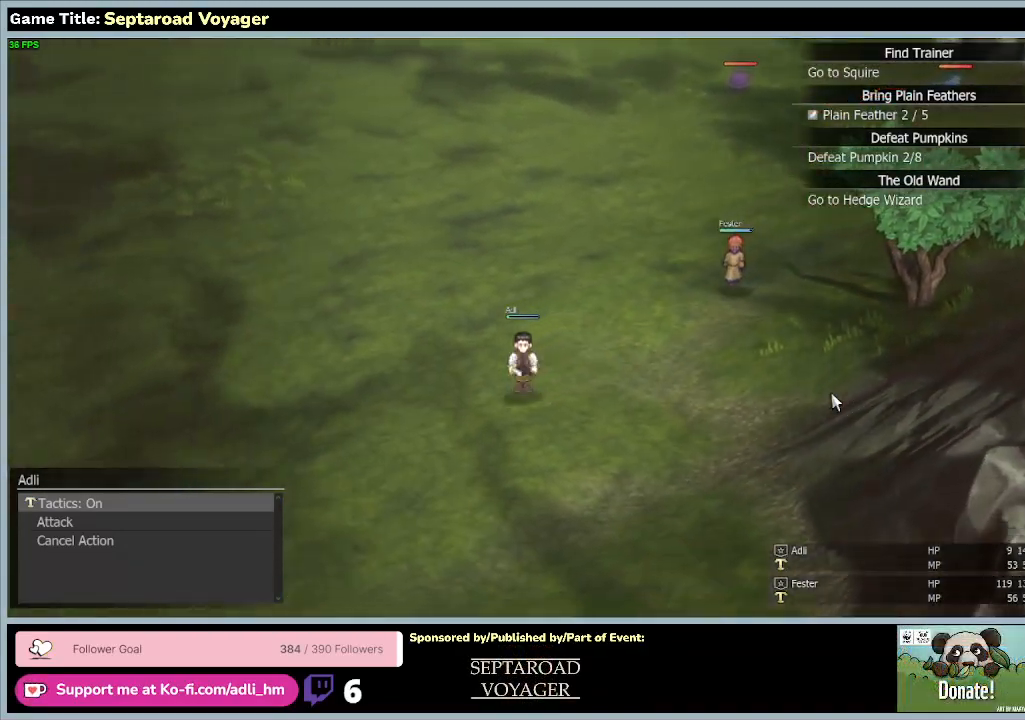
{"keys": ["a", "s"], "mouse": [], "events": []}
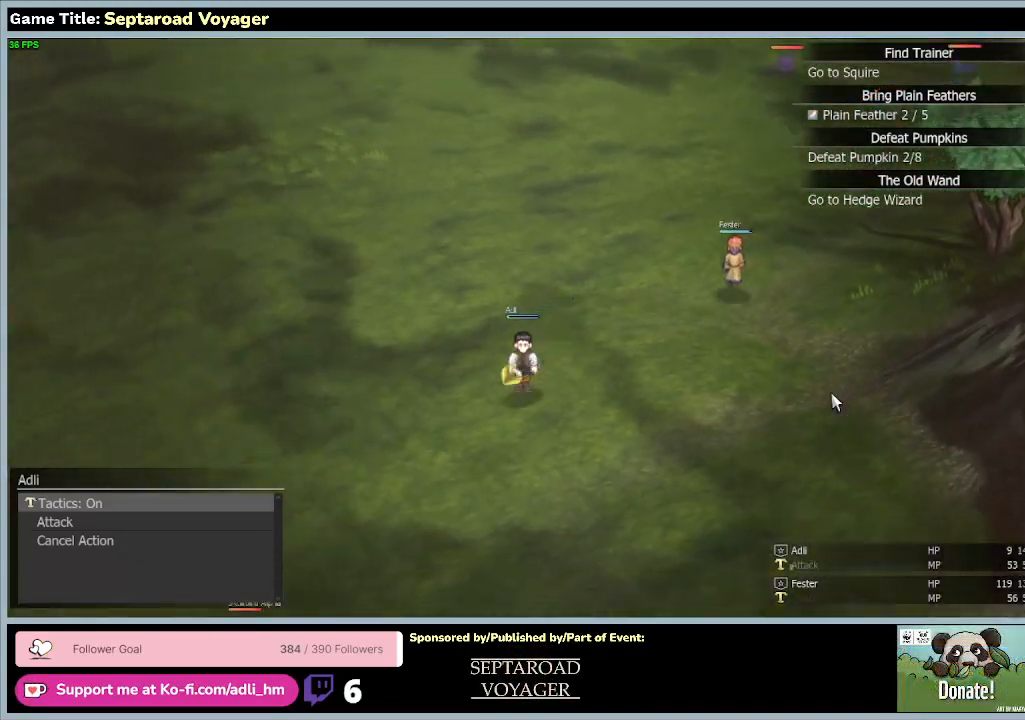
{"keys": ["a", "s"], "mouse": [], "events": []}
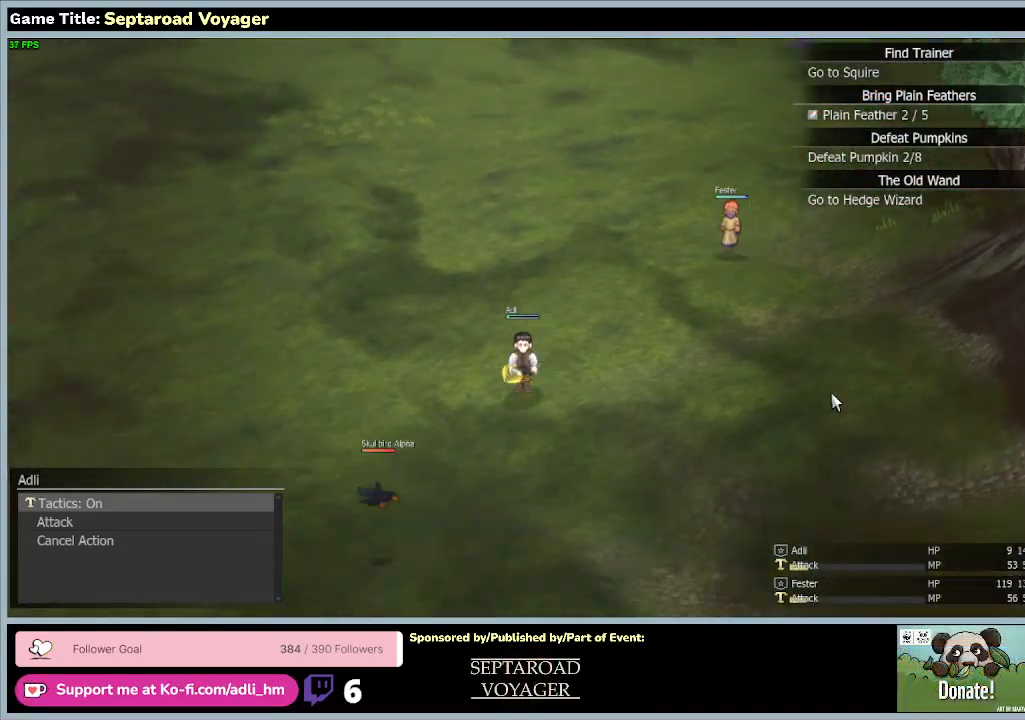
{"keys": ["a", "s"], "mouse": [], "events": []}
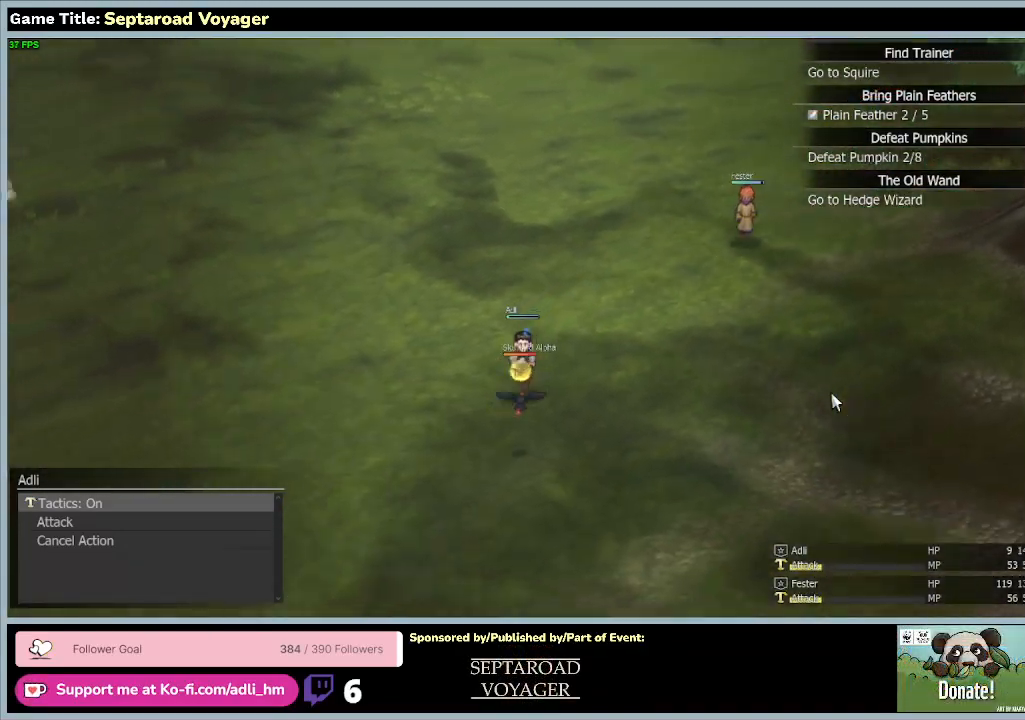
{"keys": ["a", "s"], "mouse": [], "events": []}
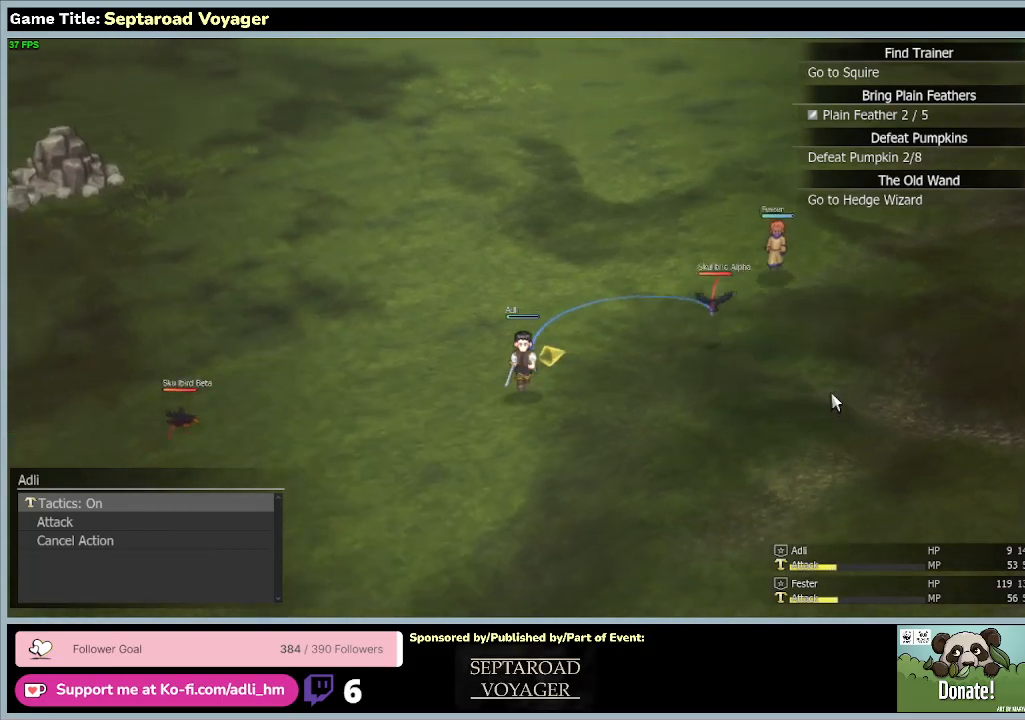
{"keys": ["a", "s"], "mouse": [], "events": []}
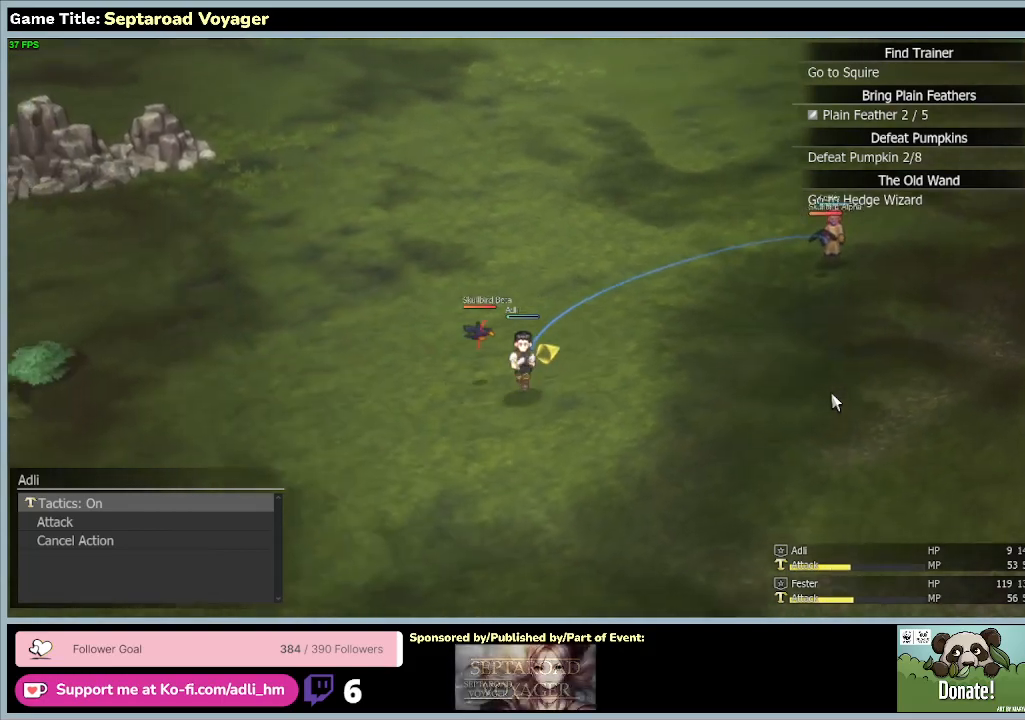
{"keys": ["a", "s"], "mouse": [], "events": []}
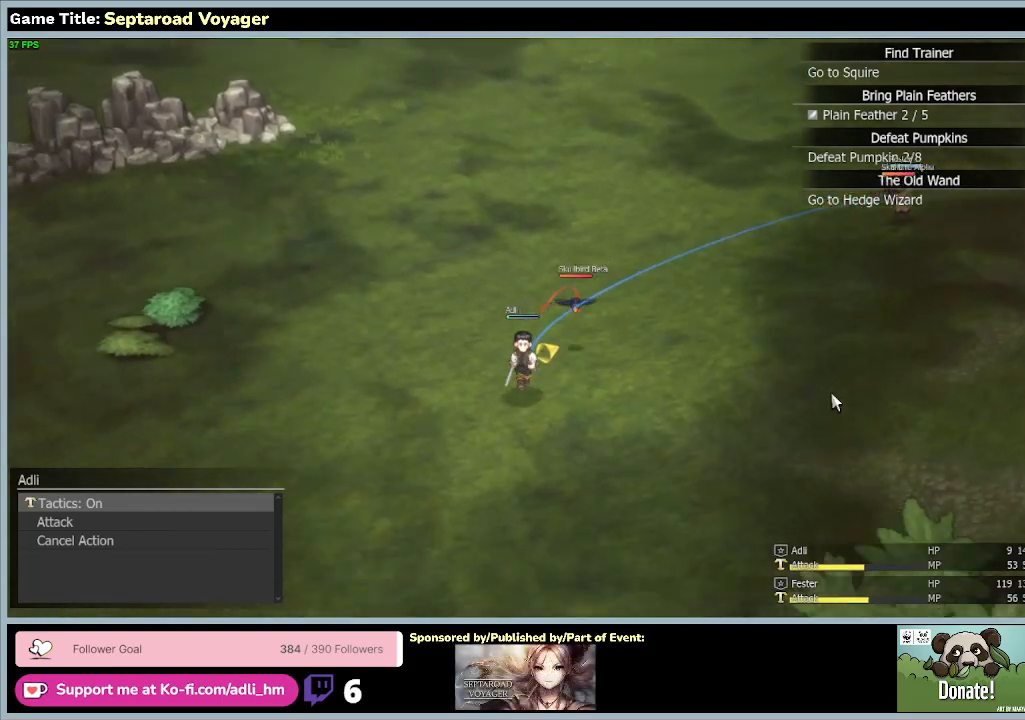
{"keys": ["a", "s"], "mouse": [], "events": []}
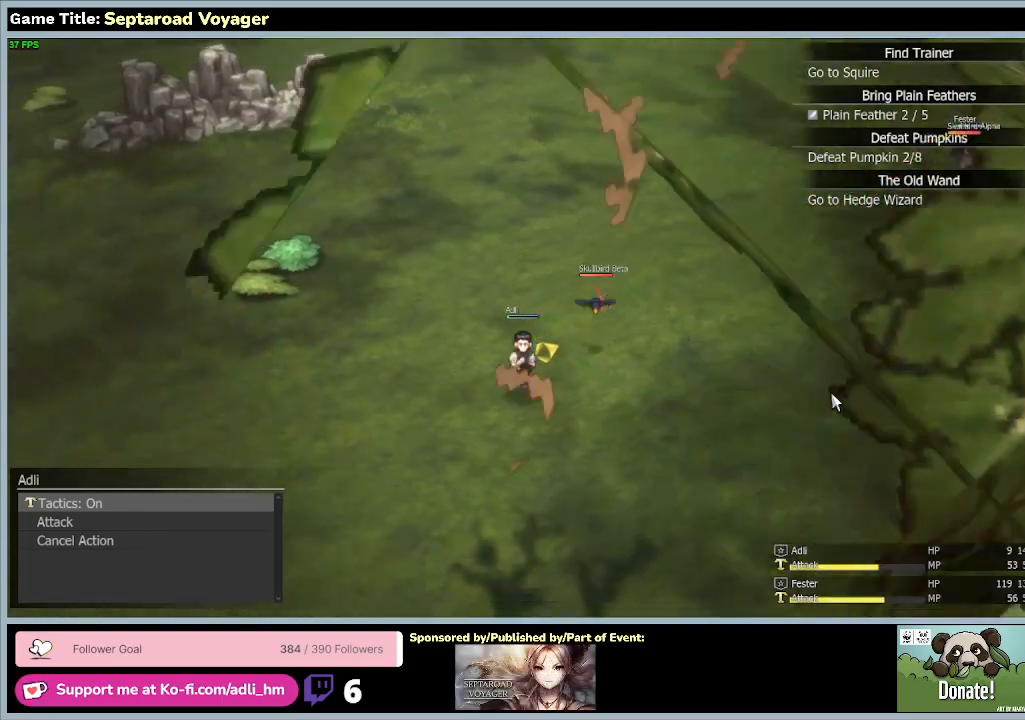
{"keys": ["a", "s"], "mouse": [], "events": []}
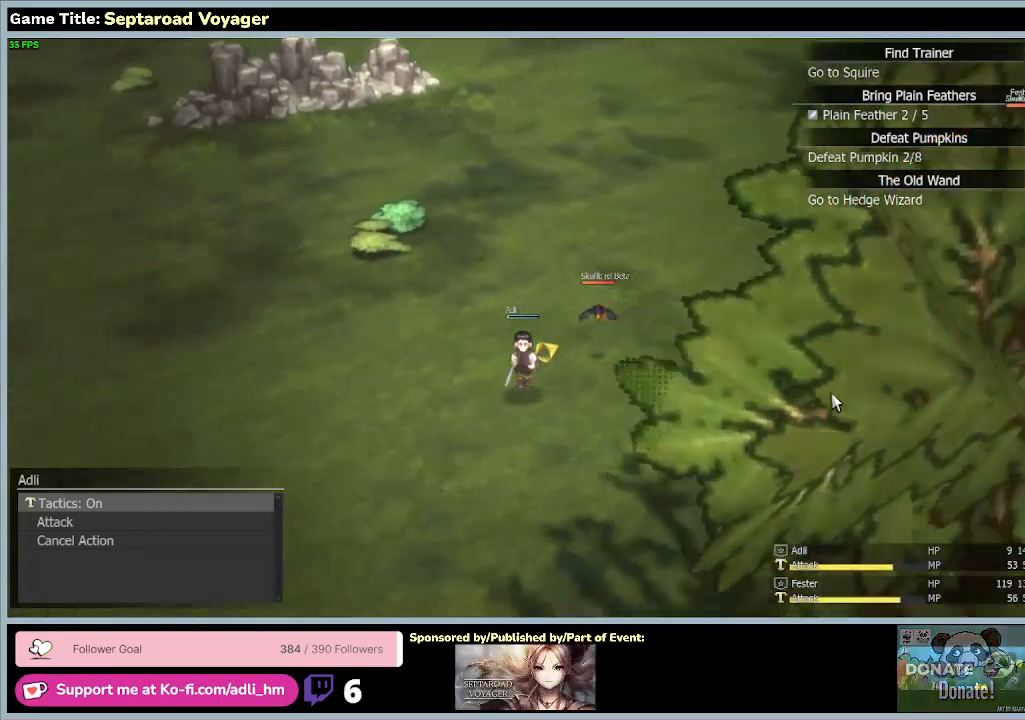
{"keys": ["a", "s"], "mouse": [], "events": []}
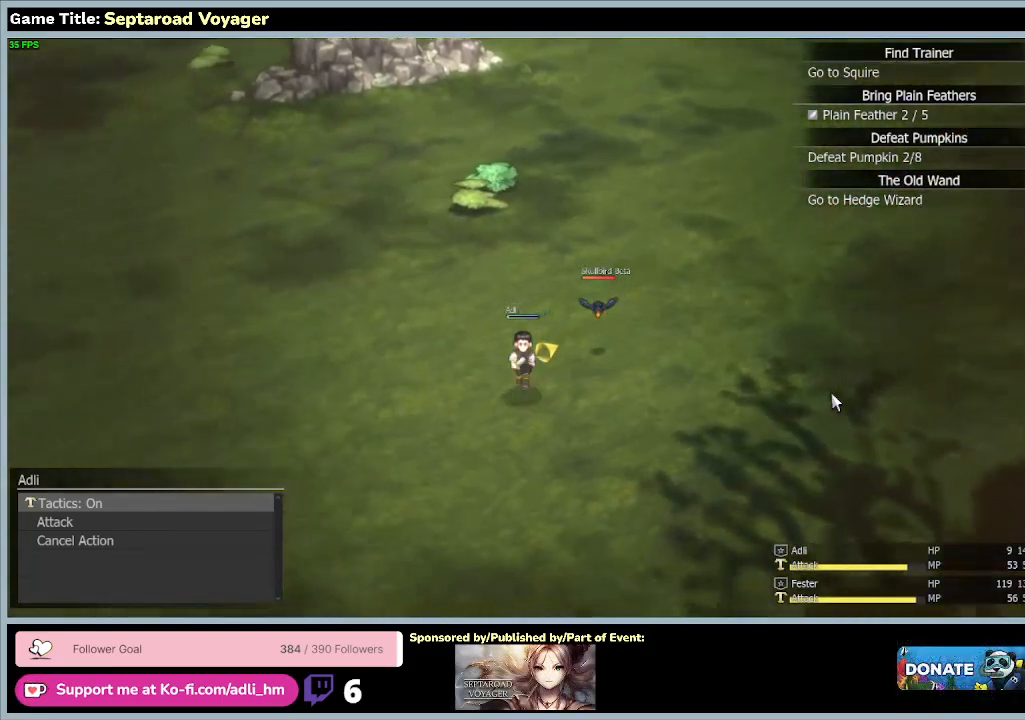
{"keys": ["a", "s"], "mouse": [], "events": []}
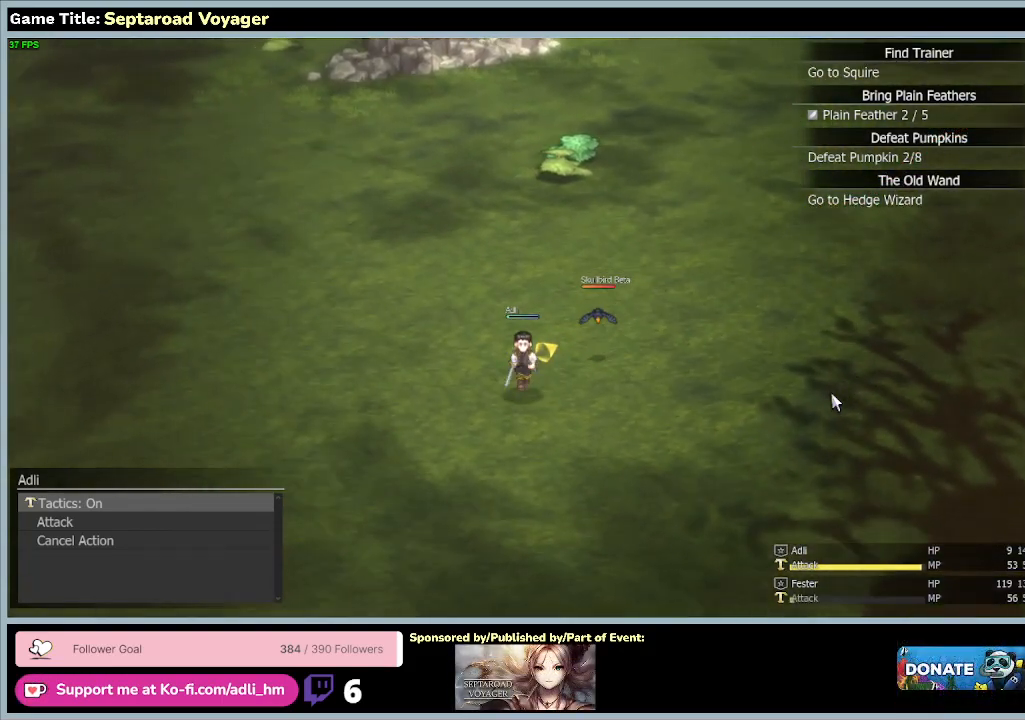
{"keys": ["a", "s"], "mouse": [], "events": []}
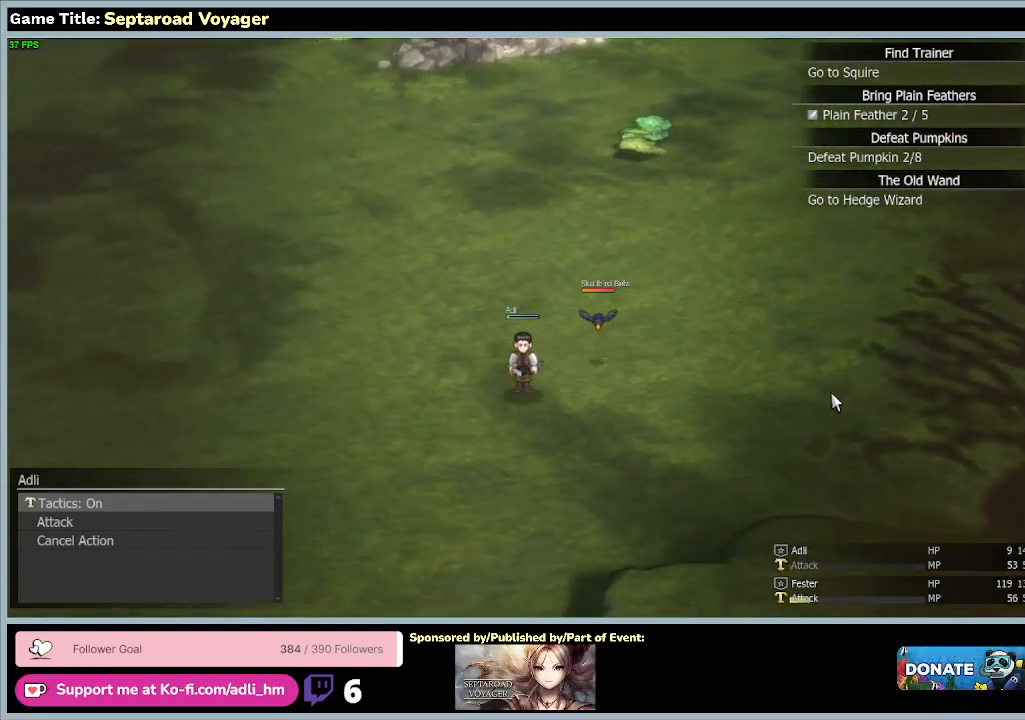
{"keys": ["a", "s"], "mouse": [], "events": []}
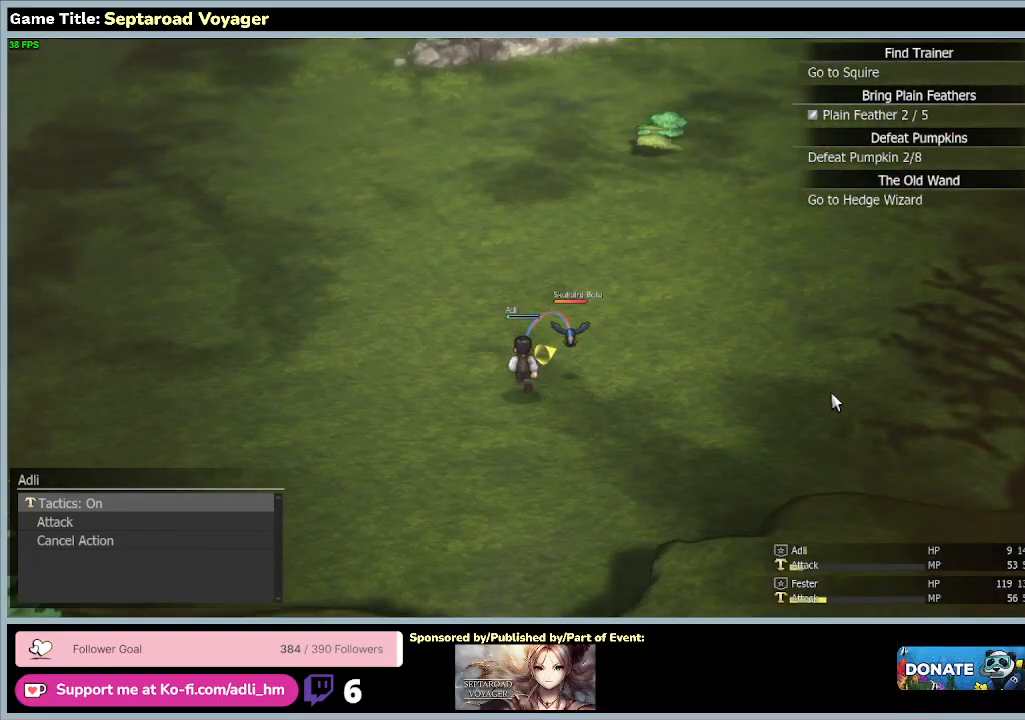
{"keys": ["a", "w"], "mouse": [], "events": [[300, "s", "up"], [300, "w", "down"]]}
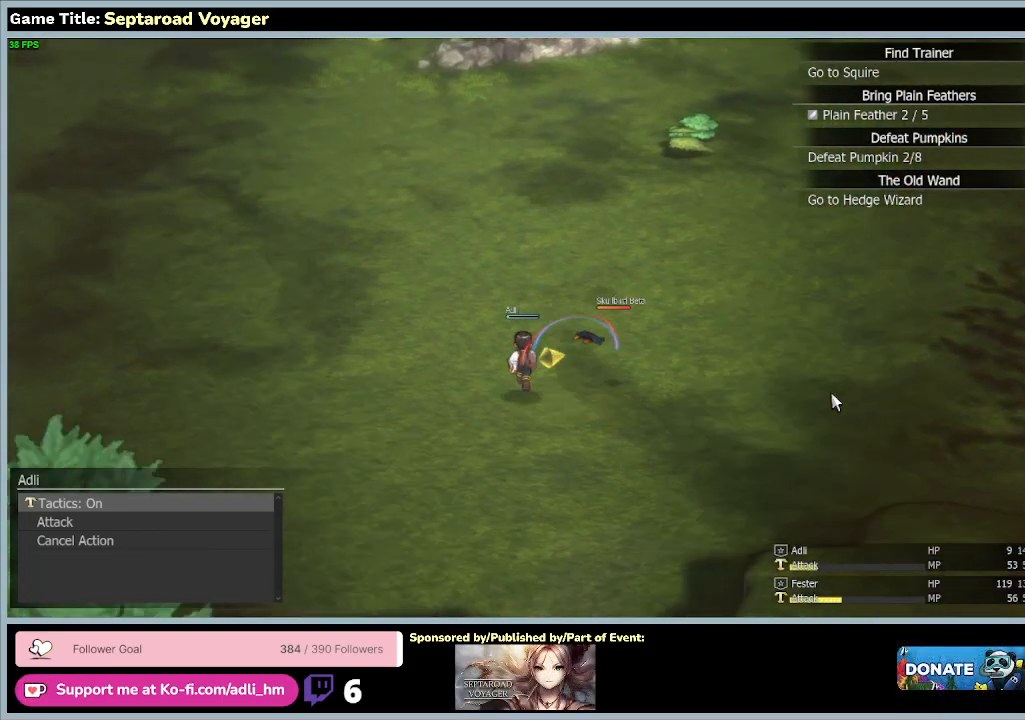
{"keys": ["a", "w"], "mouse": [], "events": []}
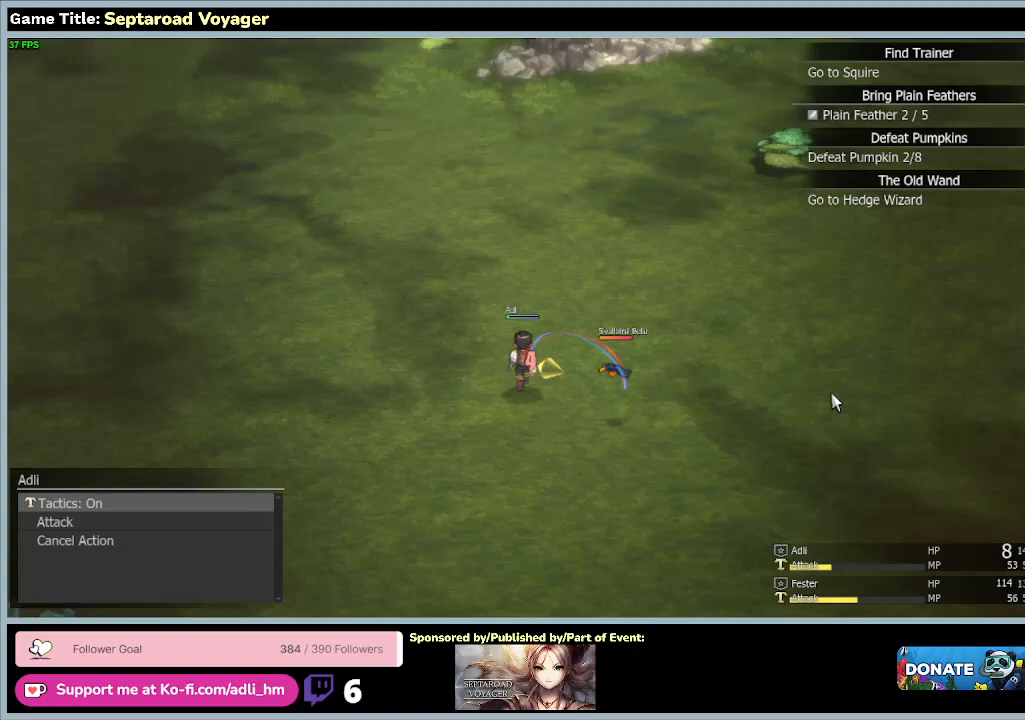
{"keys": ["a", "w"], "mouse": [], "events": []}
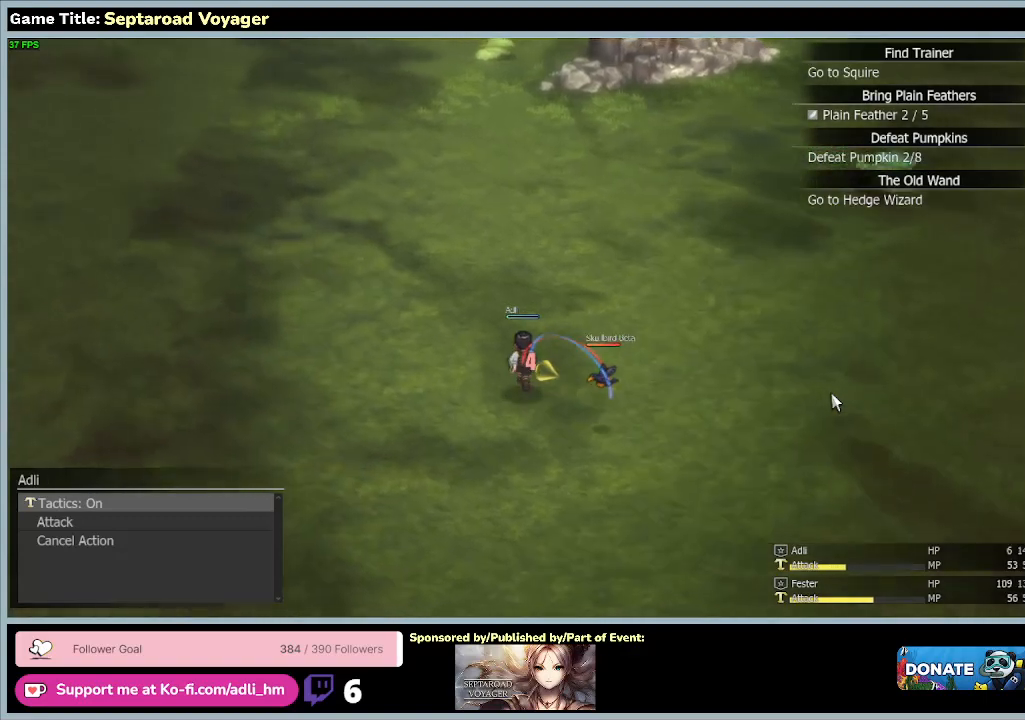
{"keys": ["a", "w"], "mouse": [], "events": []}
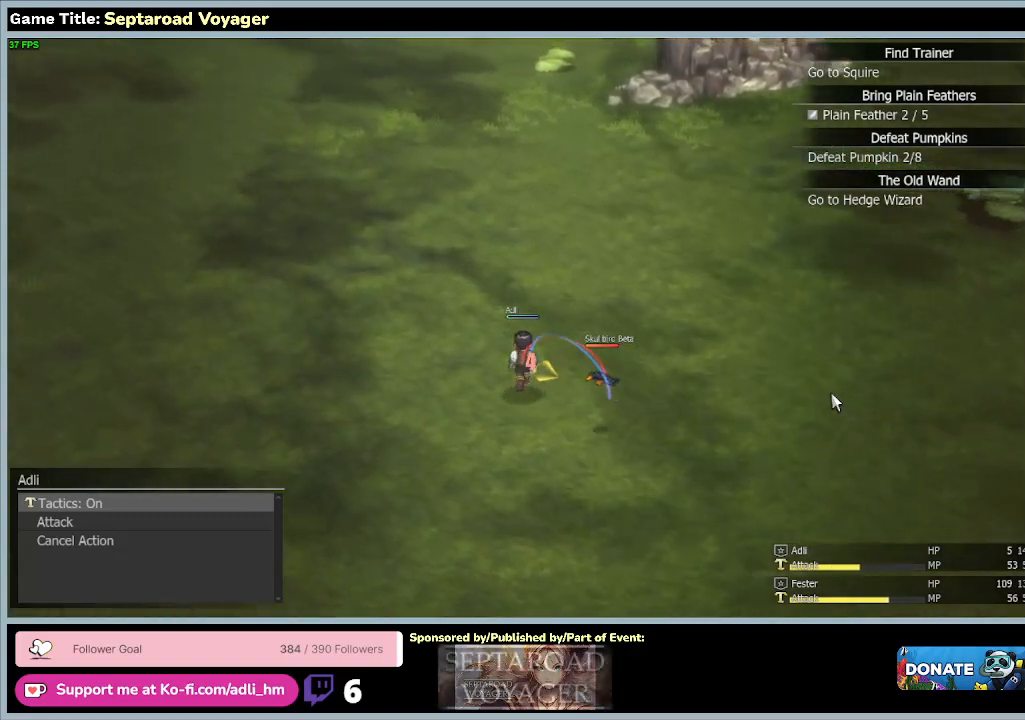
{"keys": ["a", "w"], "mouse": [], "events": []}
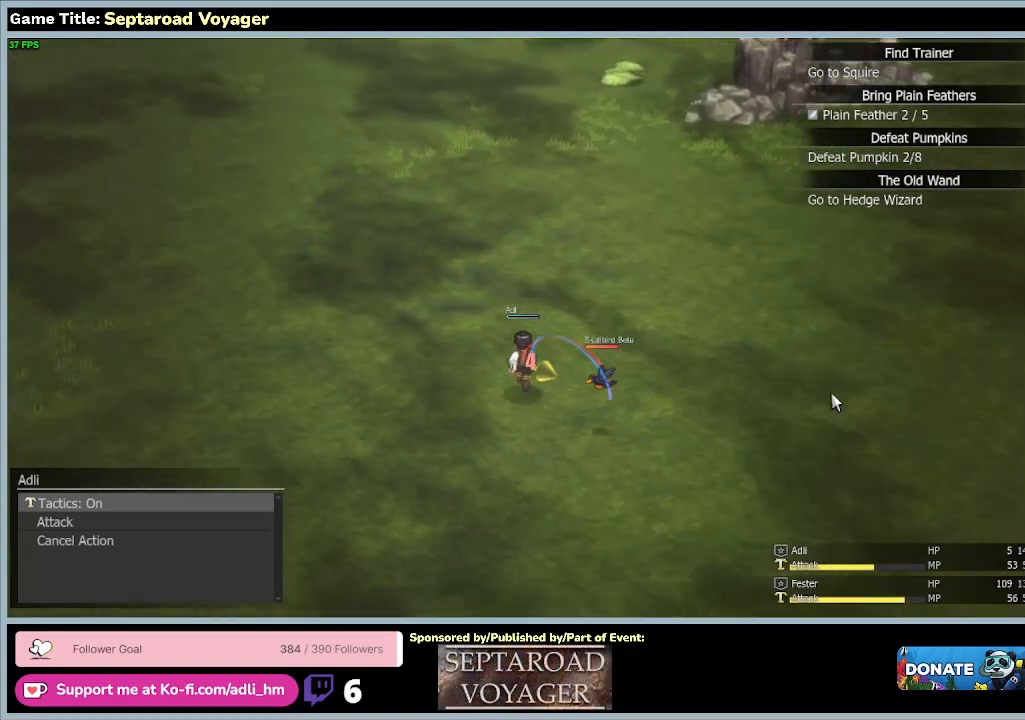
{"keys": ["a", "w"], "mouse": [], "events": []}
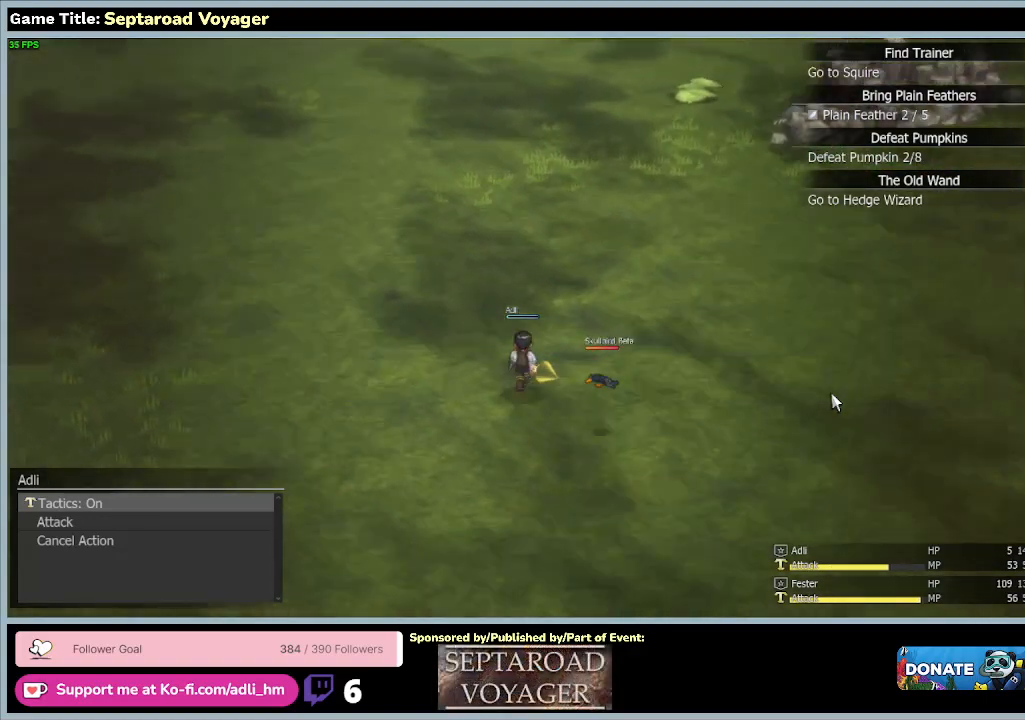
{"keys": ["a", "w"], "mouse": [], "events": []}
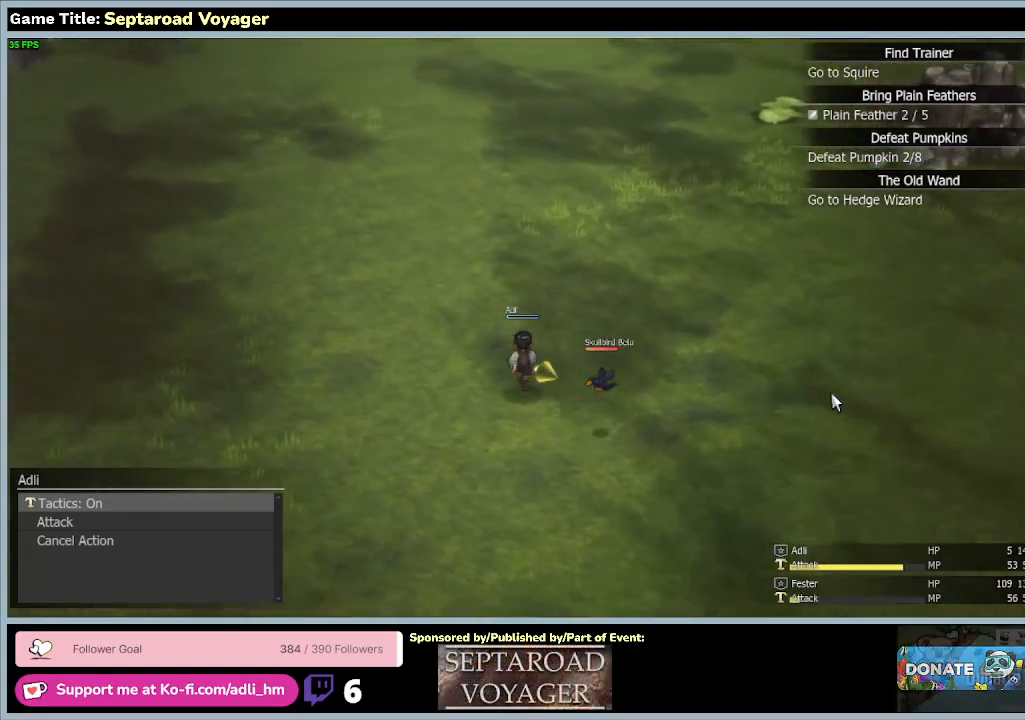
{"keys": ["a", "w"], "mouse": [], "events": []}
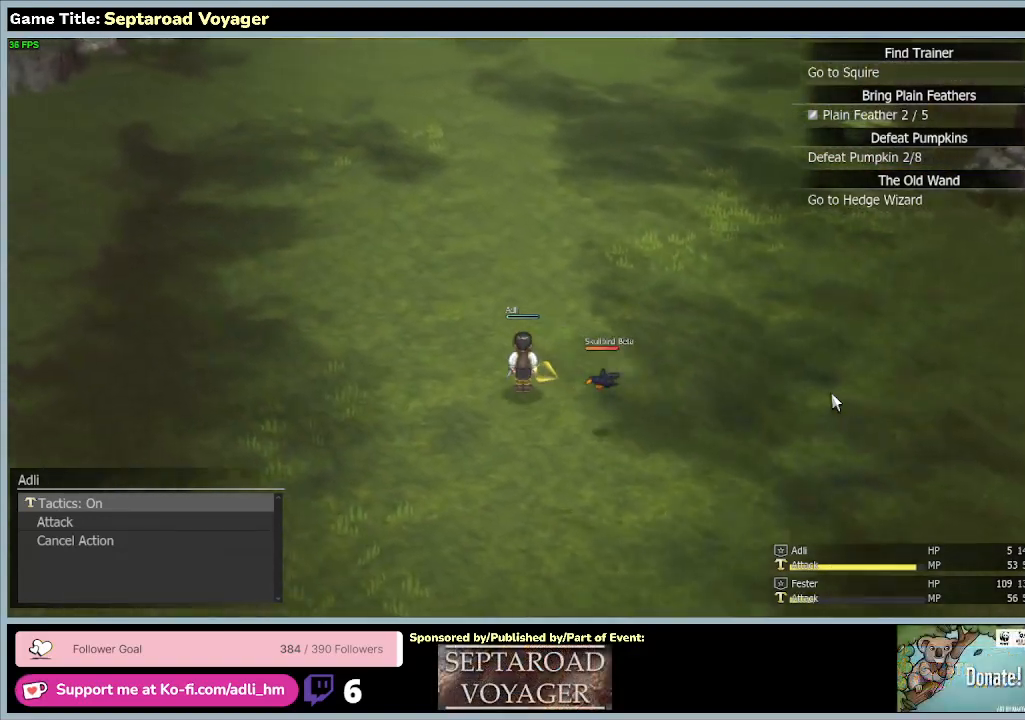
{"keys": ["a", "w"], "mouse": [], "events": []}
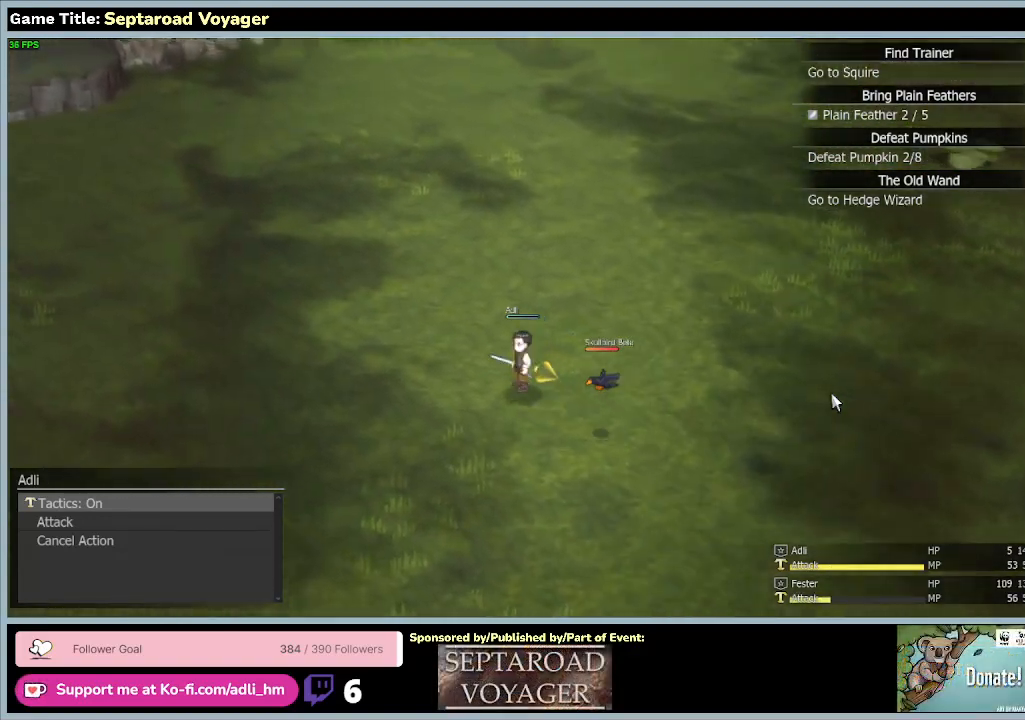
{"keys": ["a"], "mouse": [], "events": [[200, "w", "up"]]}
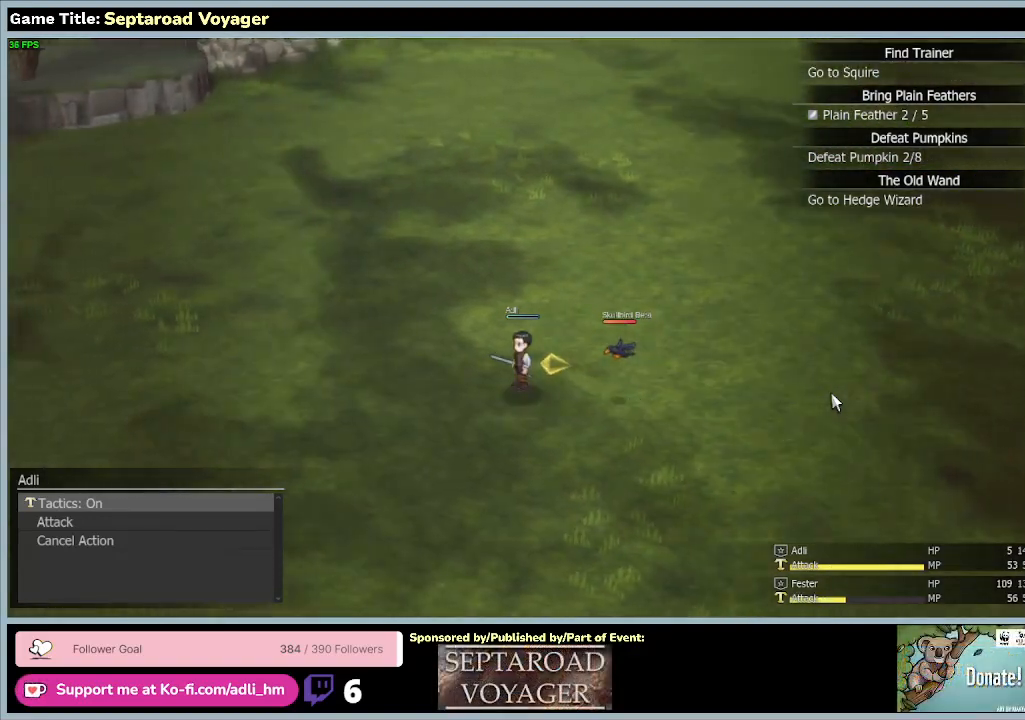
{"keys": ["a"], "mouse": [], "events": []}
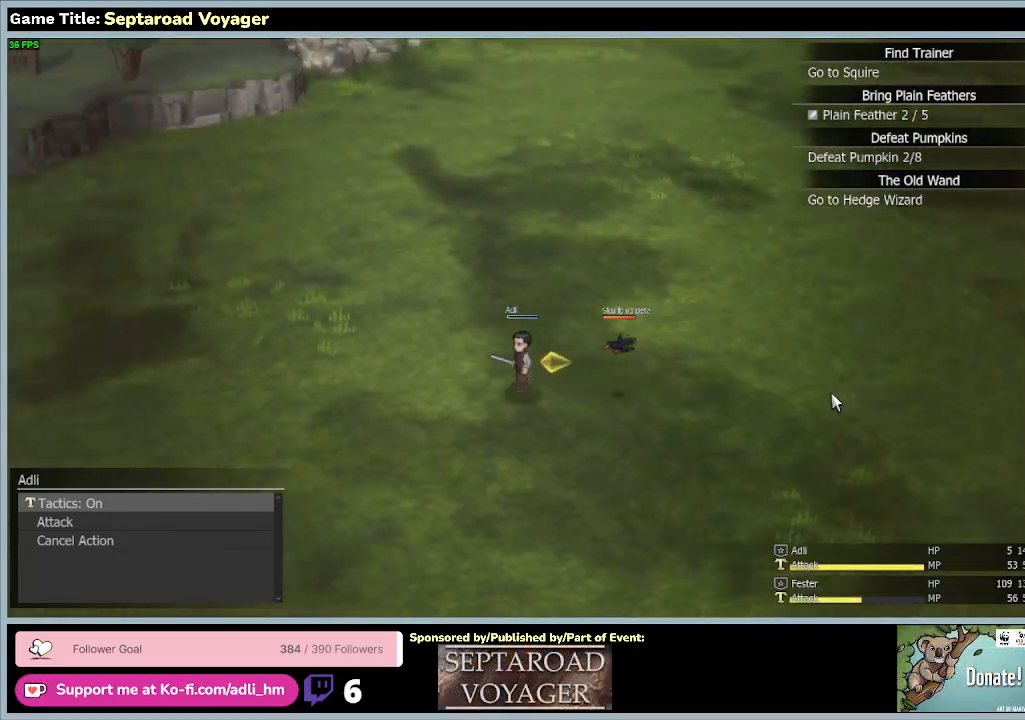
{"keys": ["a"], "mouse": [], "events": []}
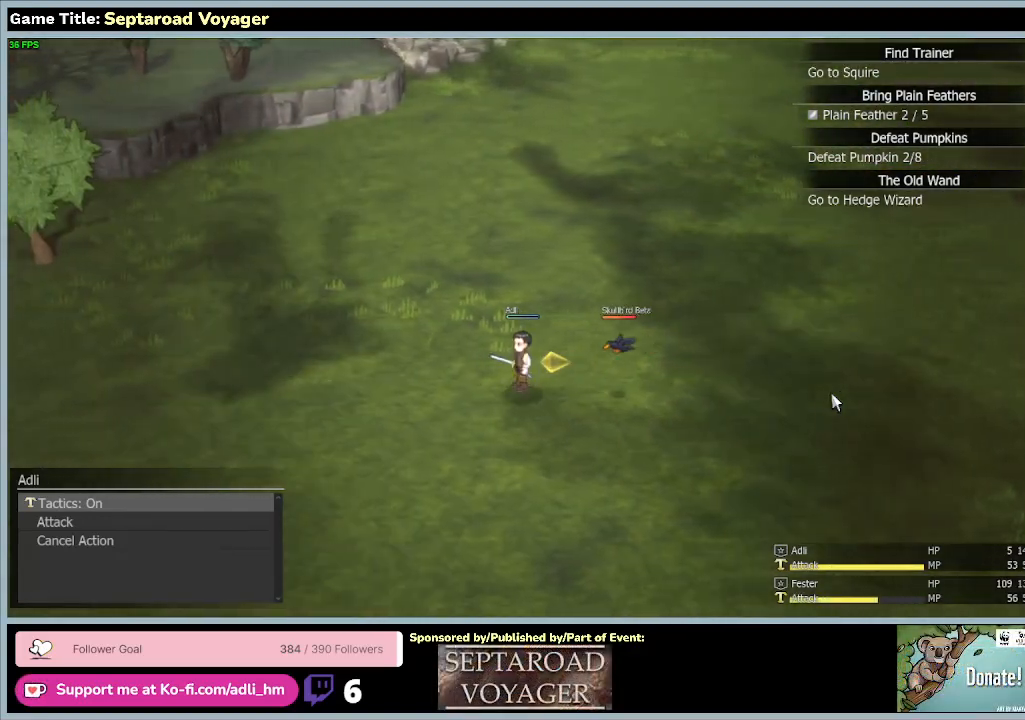
{"keys": ["a"], "mouse": [], "events": []}
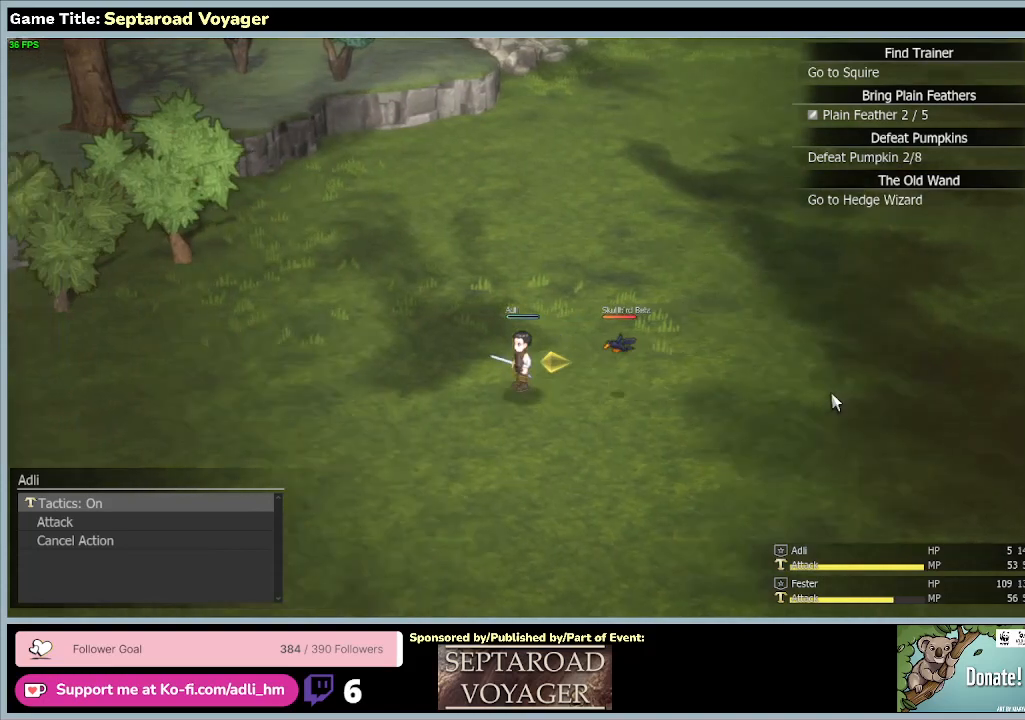
{"keys": ["a", "s"], "mouse": [], "events": [[300, "s", "down"]]}